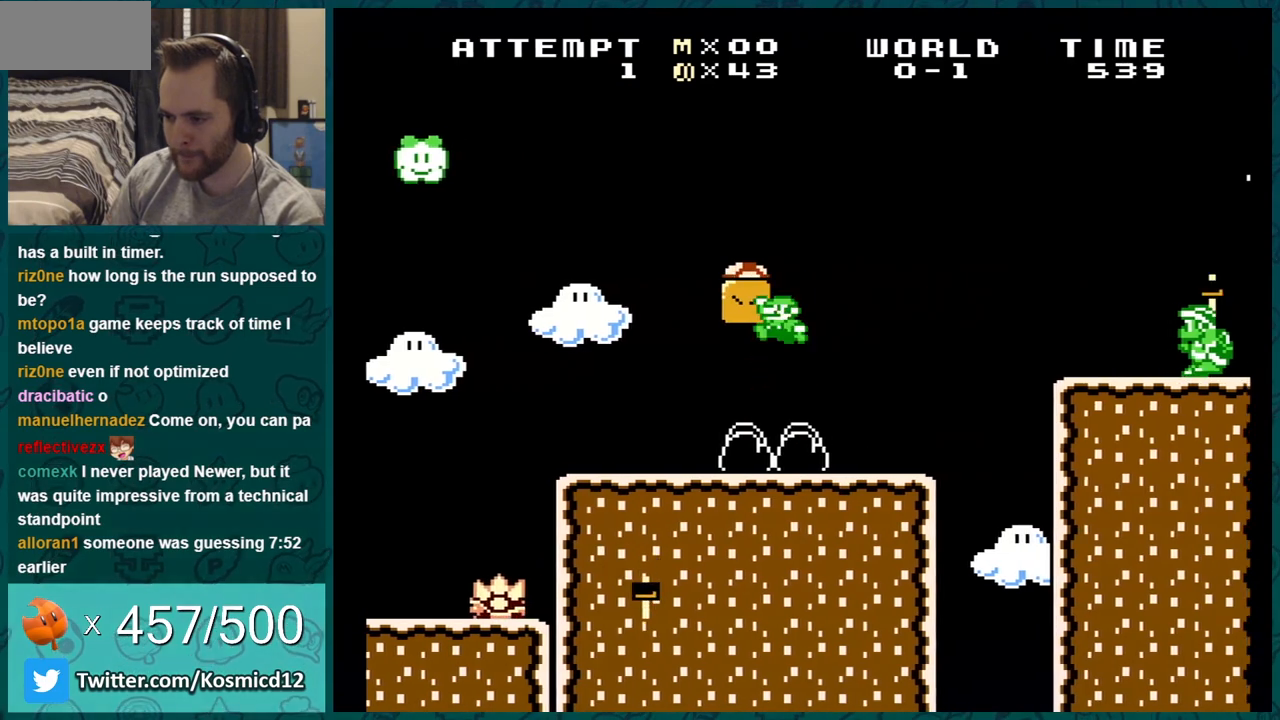
Gameplay with a controller (Nintendo layout); each line is a JSON object with the inputs held at the frame after it. "events" lists button and stick changes between this image and that frame as [ms after this image, input, new state], when the widget could be followed in between. Not read: L3 R3.
{"buttons": ["B", "DPAD_DOWN", "DPAD_RIGHT"], "events": [[84, "DPAD_LEFT", "down"], [117, "A", "up"], [117, "DPAD_LEFT", "up"], [367, "DPAD_DOWN", "down"], [367, "DPAD_RIGHT", "down"]]}
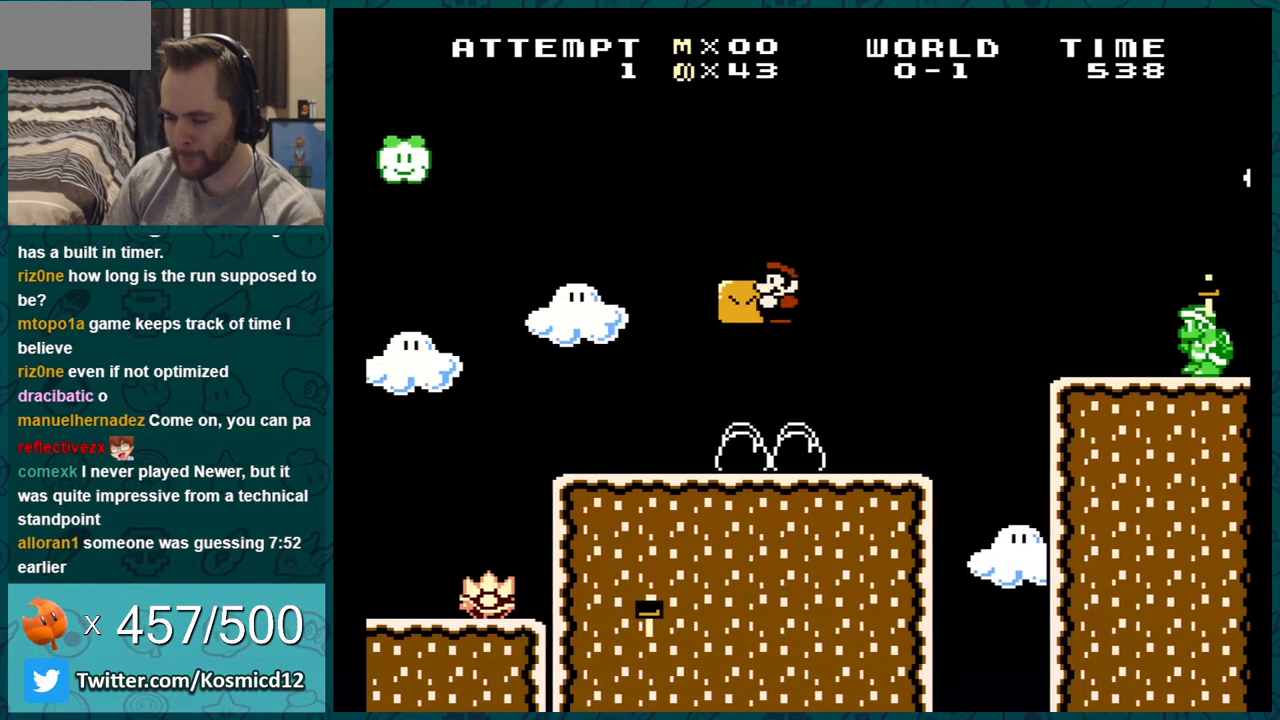
{"buttons": ["B", "DPAD_DOWN", "DPAD_RIGHT"], "events": []}
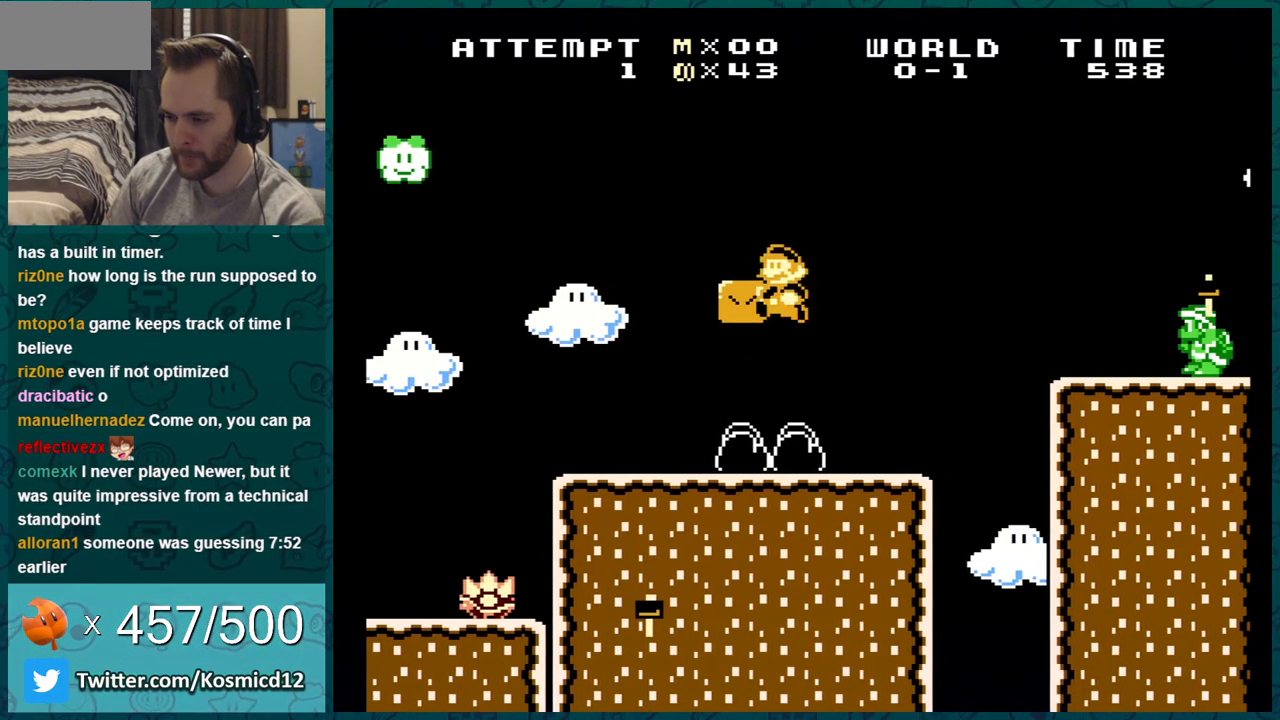
{"buttons": ["B", "DPAD_RIGHT"], "events": [[367, "DPAD_DOWN", "up"]]}
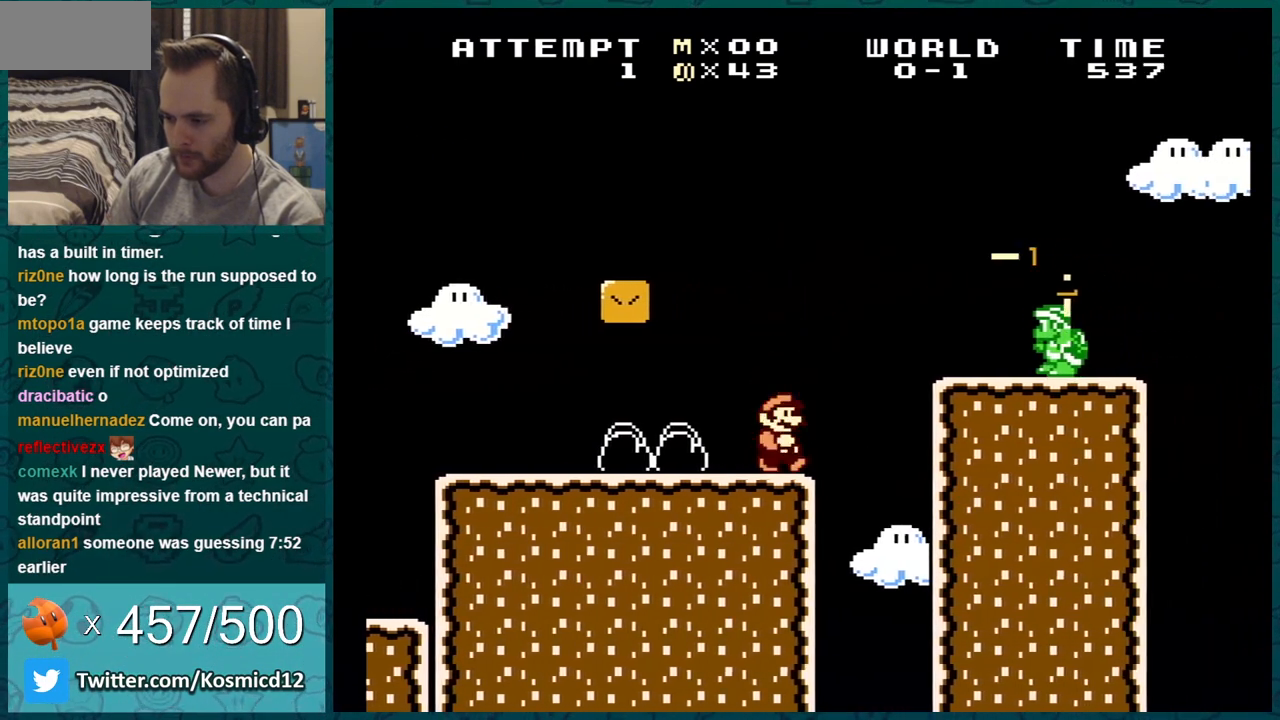
{"buttons": ["B", "DPAD_RIGHT"], "events": [[50, "A", "down"], [183, "A", "up"]]}
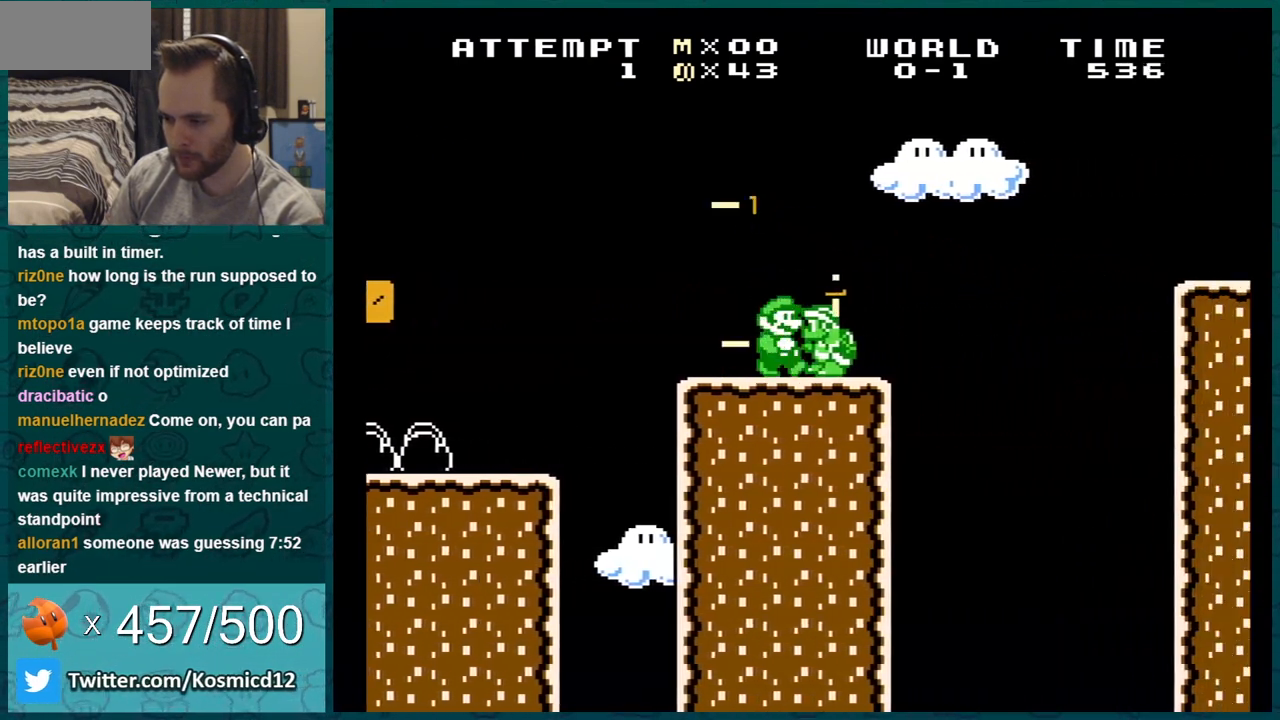
{"buttons": ["B", "DPAD_RIGHT"], "events": [[200, "A", "down"], [417, "A", "up"]]}
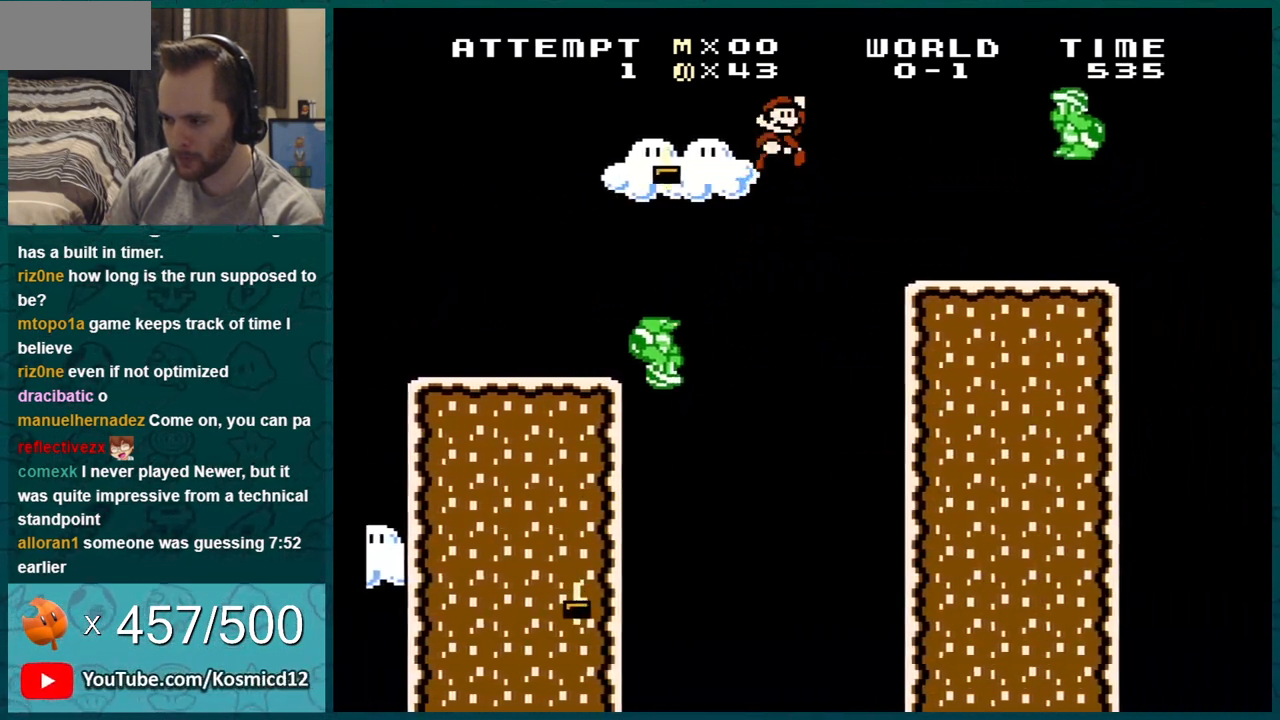
{"buttons": ["B", "DPAD_RIGHT"], "events": []}
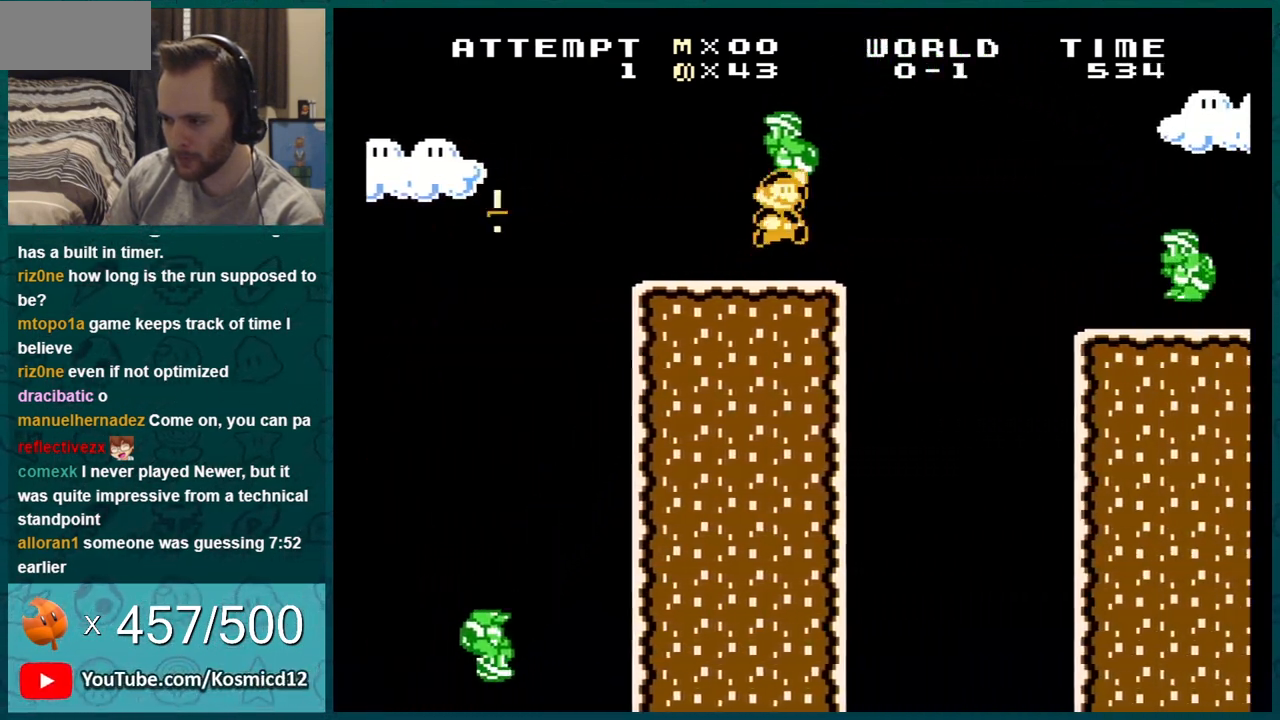
{"buttons": ["B", "DPAD_RIGHT"], "events": [[17, "A", "down"], [167, "A", "up"]]}
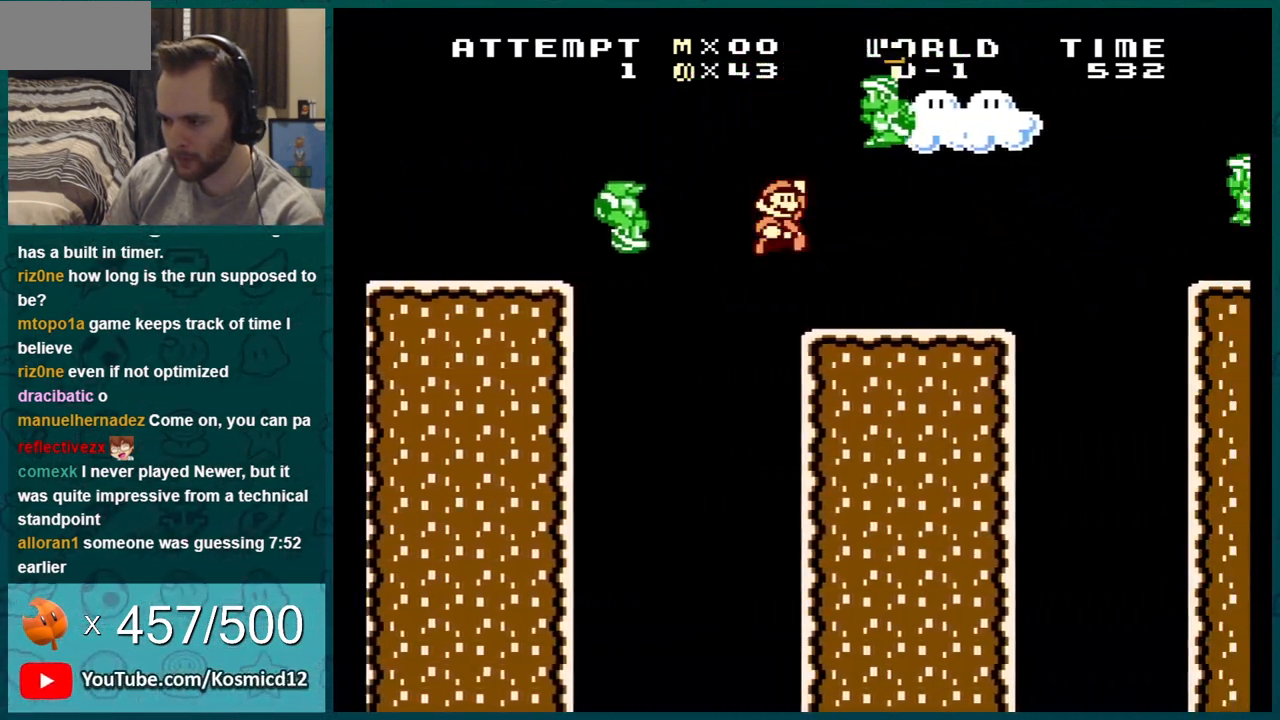
{"buttons": ["B", "DPAD_RIGHT"], "events": [[283, "A", "down"], [450, "A", "up"]]}
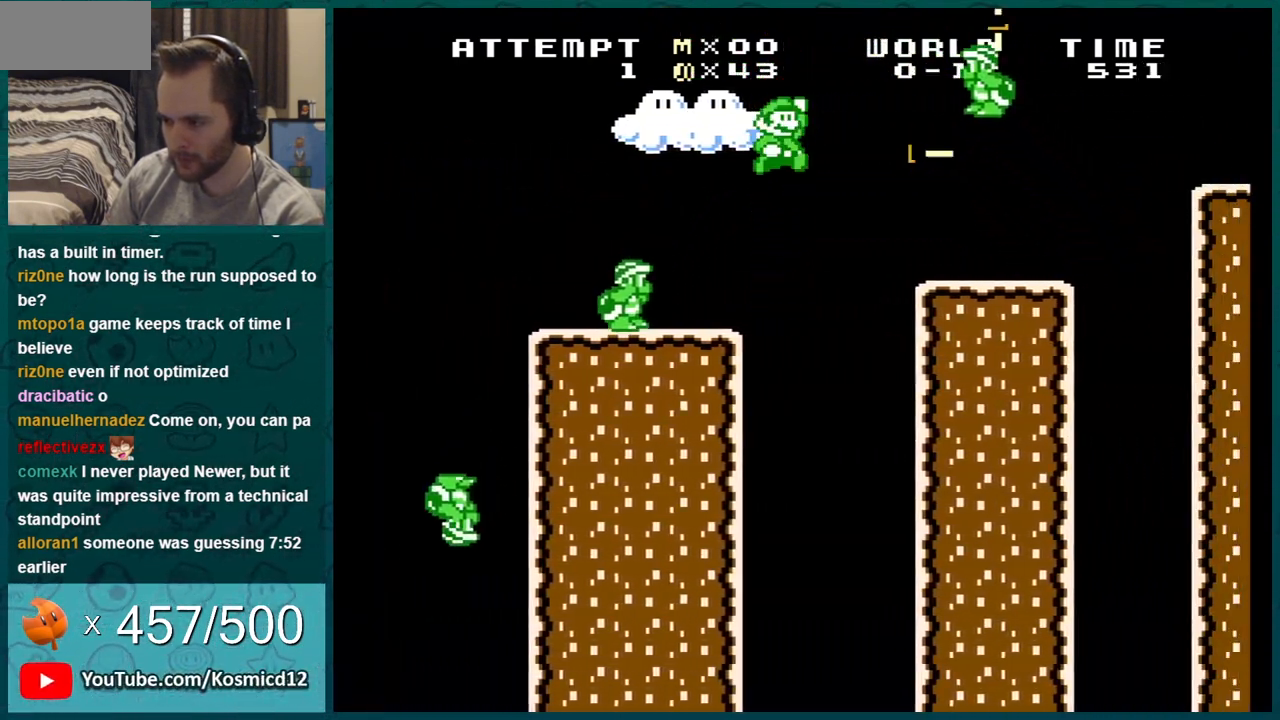
{"buttons": ["A", "B", "DPAD_RIGHT"], "events": [[317, "A", "down"]]}
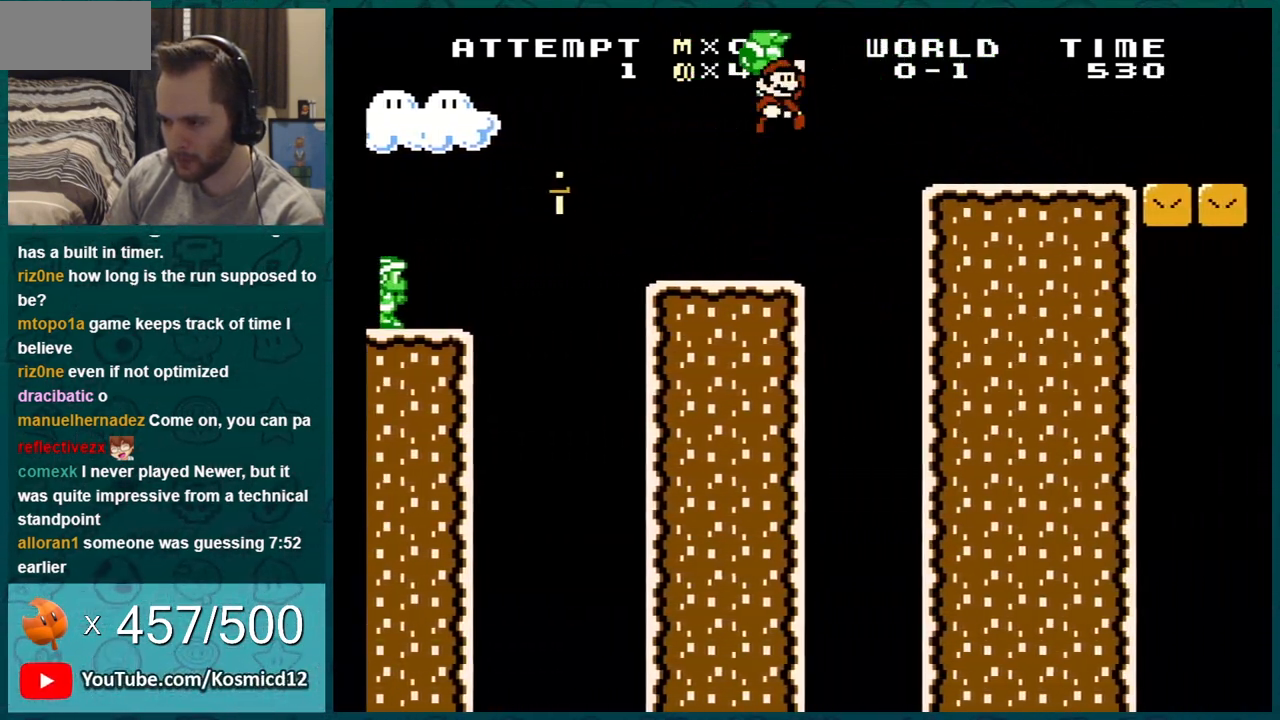
{"buttons": ["B", "DPAD_RIGHT"], "events": [[100, "A", "up"]]}
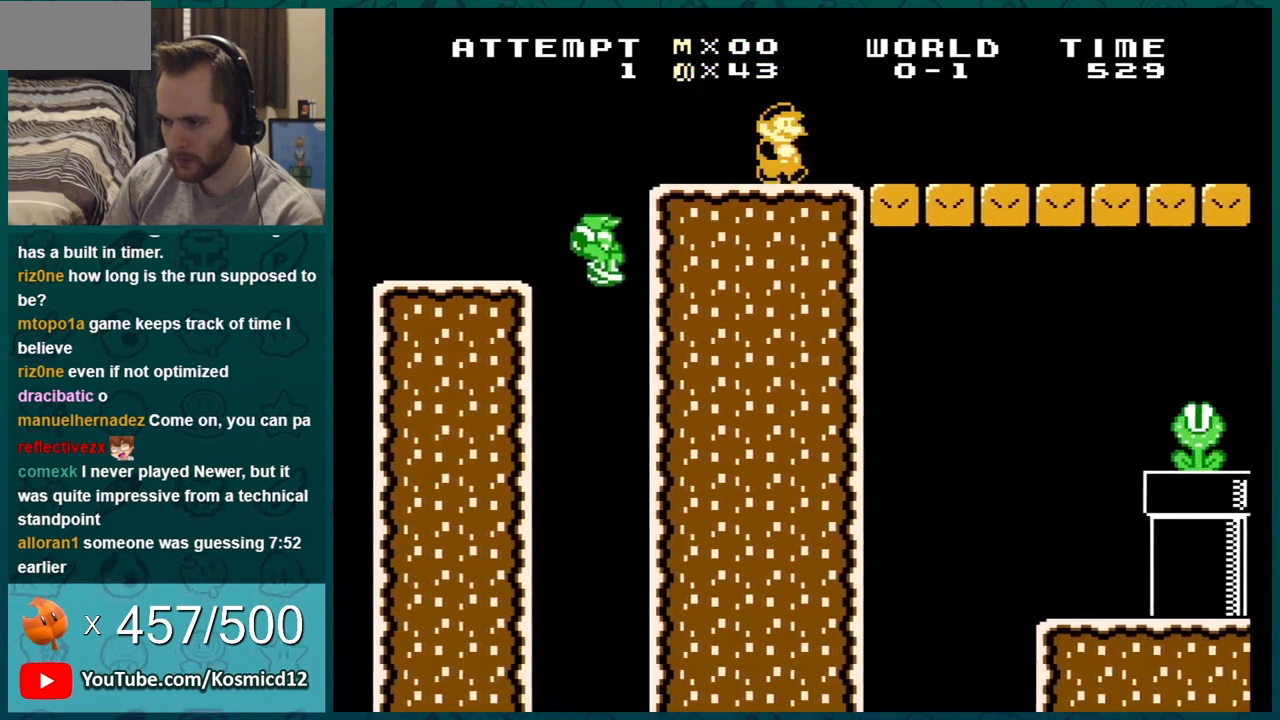
{"buttons": ["B", "DPAD_RIGHT"], "events": []}
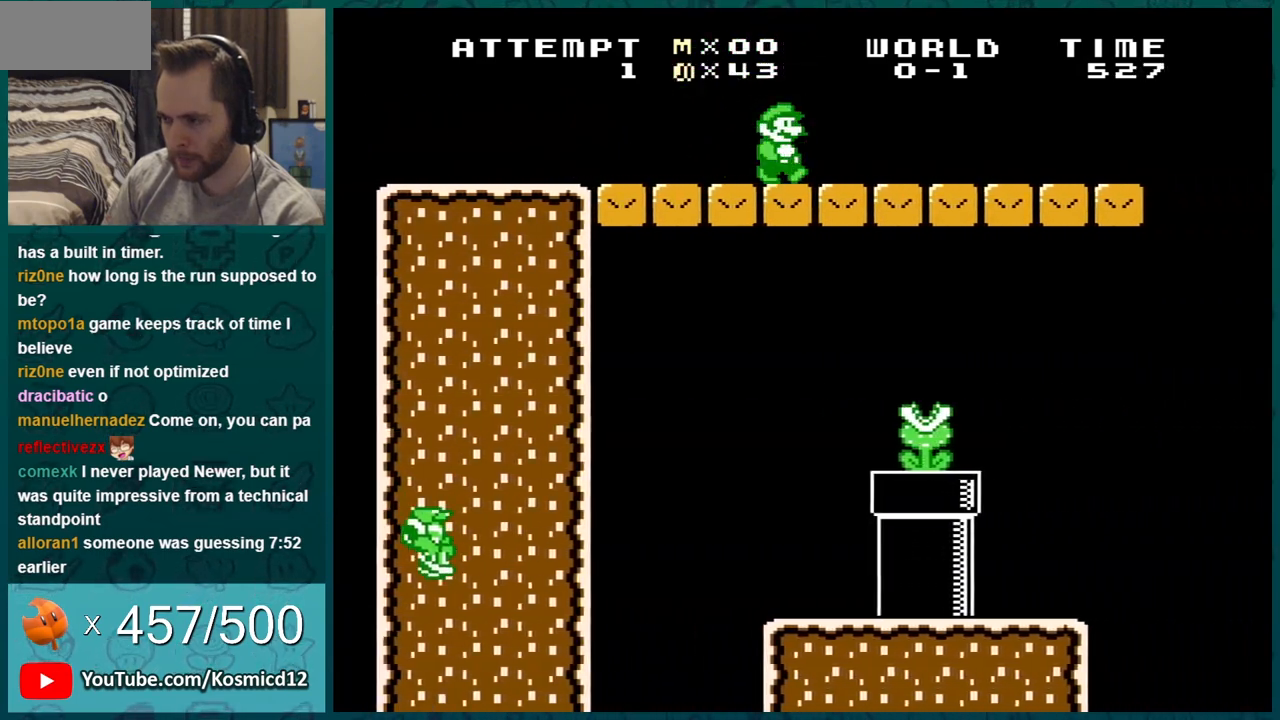
{"buttons": ["B", "DPAD_LEFT"], "events": [[483, "DPAD_LEFT", "down"], [483, "DPAD_RIGHT", "up"]]}
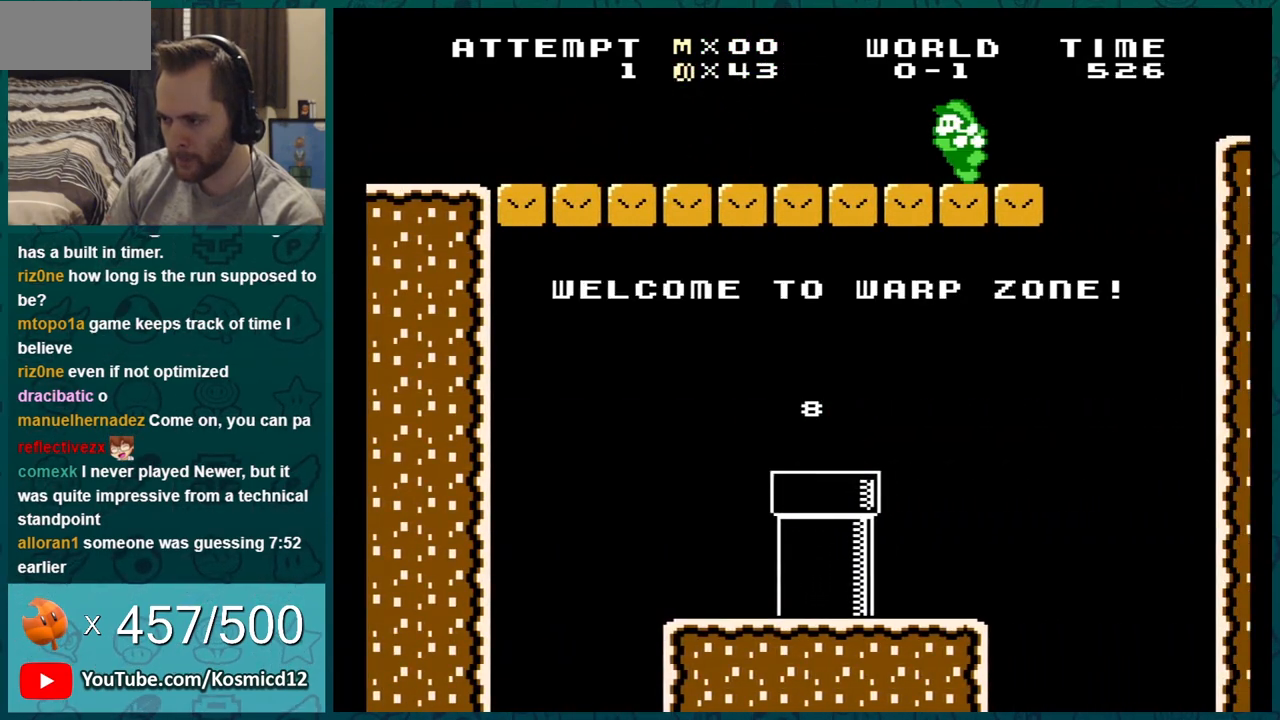
{"buttons": ["B", "DPAD_DOWN", "DPAD_LEFT"], "events": [[67, "DPAD_DOWN", "down"], [67, "DPAD_LEFT", "up"], [100, "A", "down"], [184, "DPAD_LEFT", "down"], [217, "A", "up"], [417, "DPAD_DOWN", "up"], [501, "DPAD_DOWN", "down"]]}
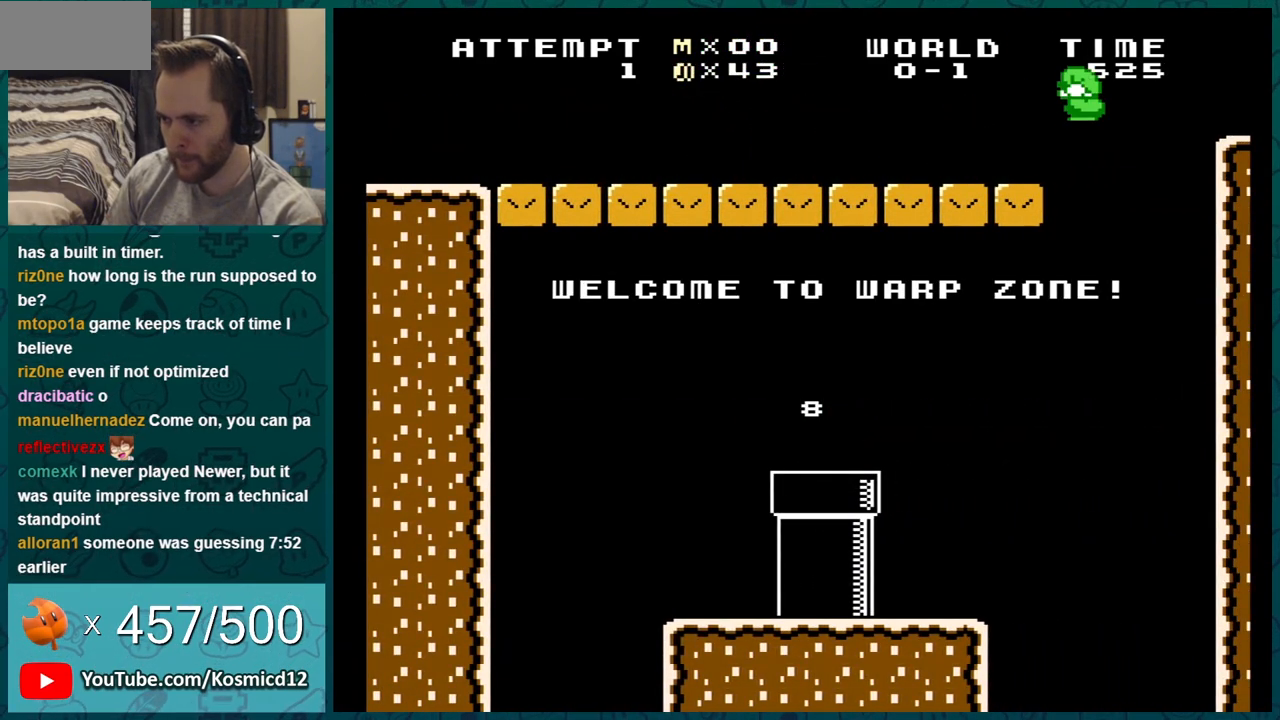
{"buttons": ["B", "DPAD_LEFT"], "events": [[33, "DPAD_DOWN", "up"], [33, "DPAD_LEFT", "up"], [66, "DPAD_LEFT", "down"], [317, "DPAD_LEFT", "up"], [467, "DPAD_LEFT", "down"]]}
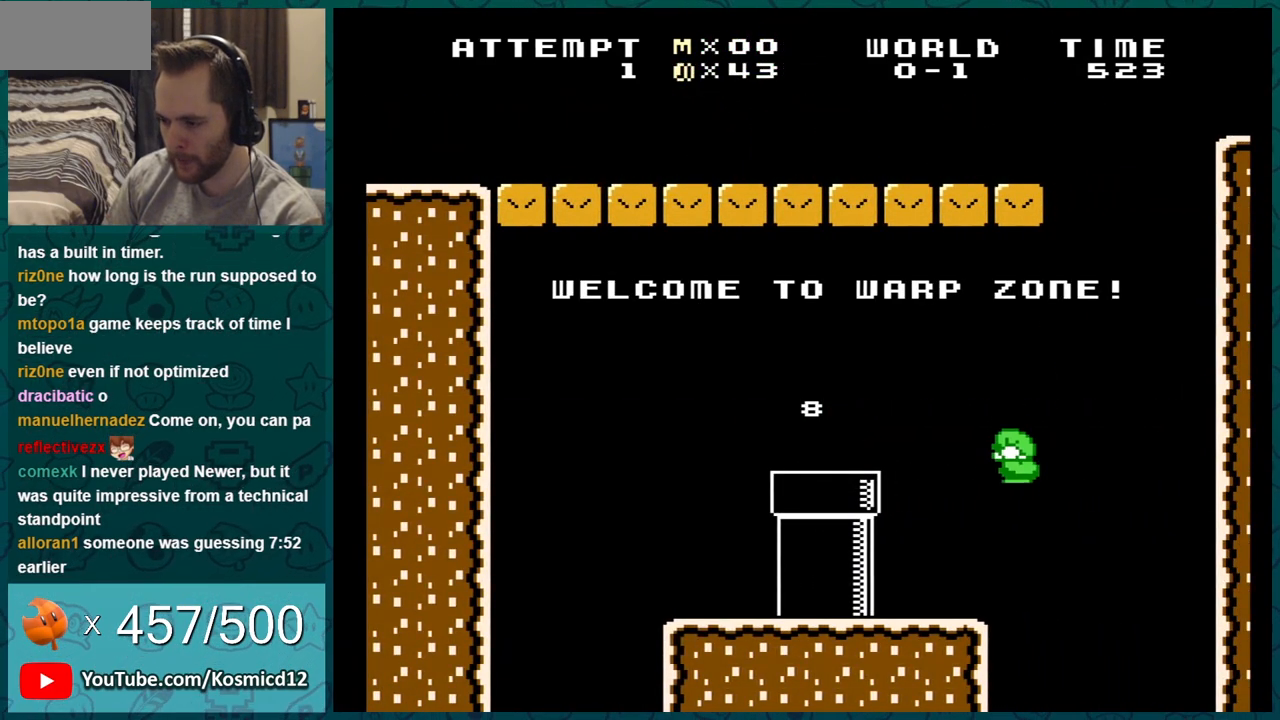
{"buttons": ["B", "DPAD_DOWN"], "events": [[134, "DPAD_LEFT", "up"], [184, "DPAD_LEFT", "down"], [250, "A", "down"], [250, "DPAD_LEFT", "up"], [367, "A", "up"], [501, "DPAD_DOWN", "down"]]}
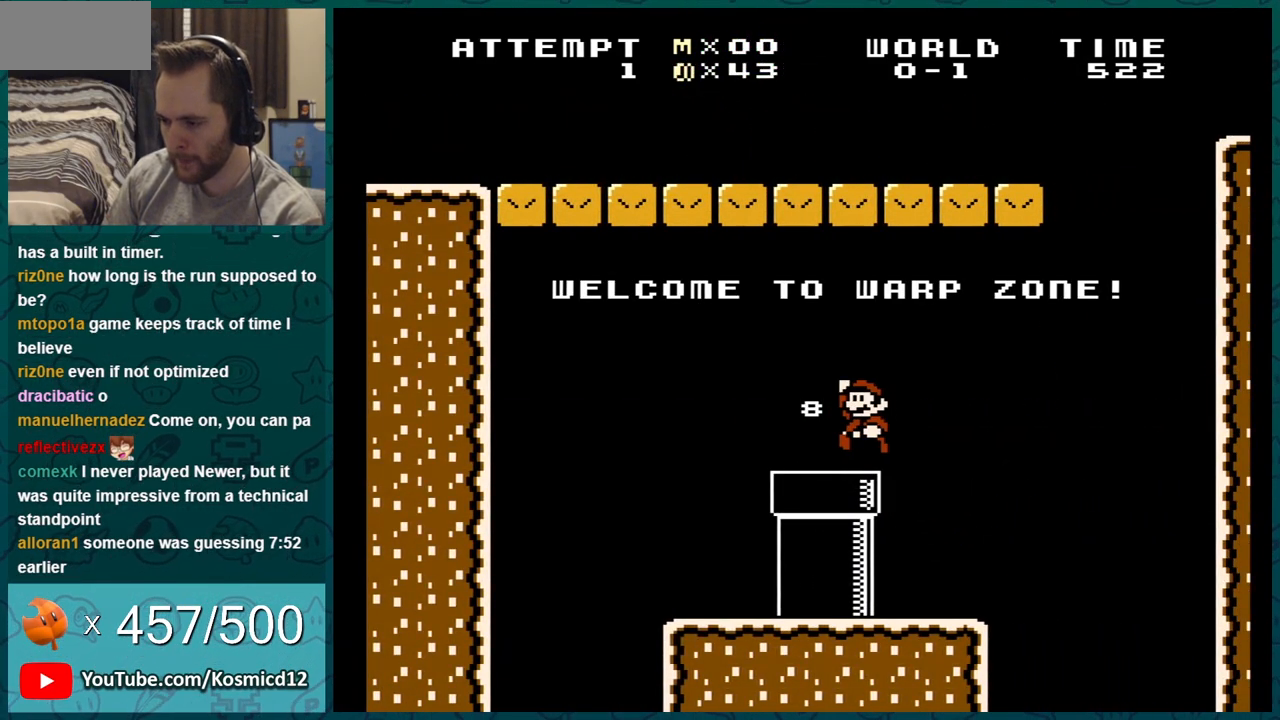
{"buttons": ["B", "DPAD_RIGHT"], "events": [[217, "DPAD_DOWN", "up"], [367, "DPAD_RIGHT", "down"]]}
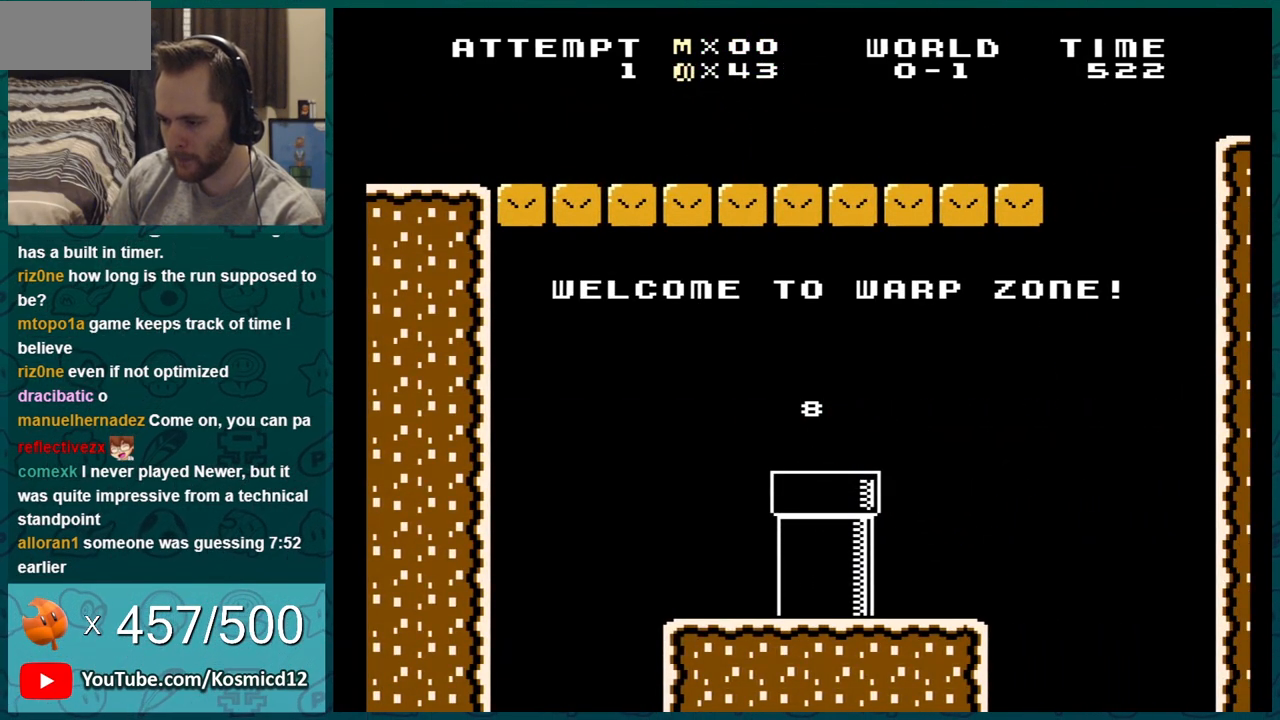
{"buttons": ["B"], "events": [[33, "B", "up"], [33, "DPAD_RIGHT", "up"], [250, "B", "down"]]}
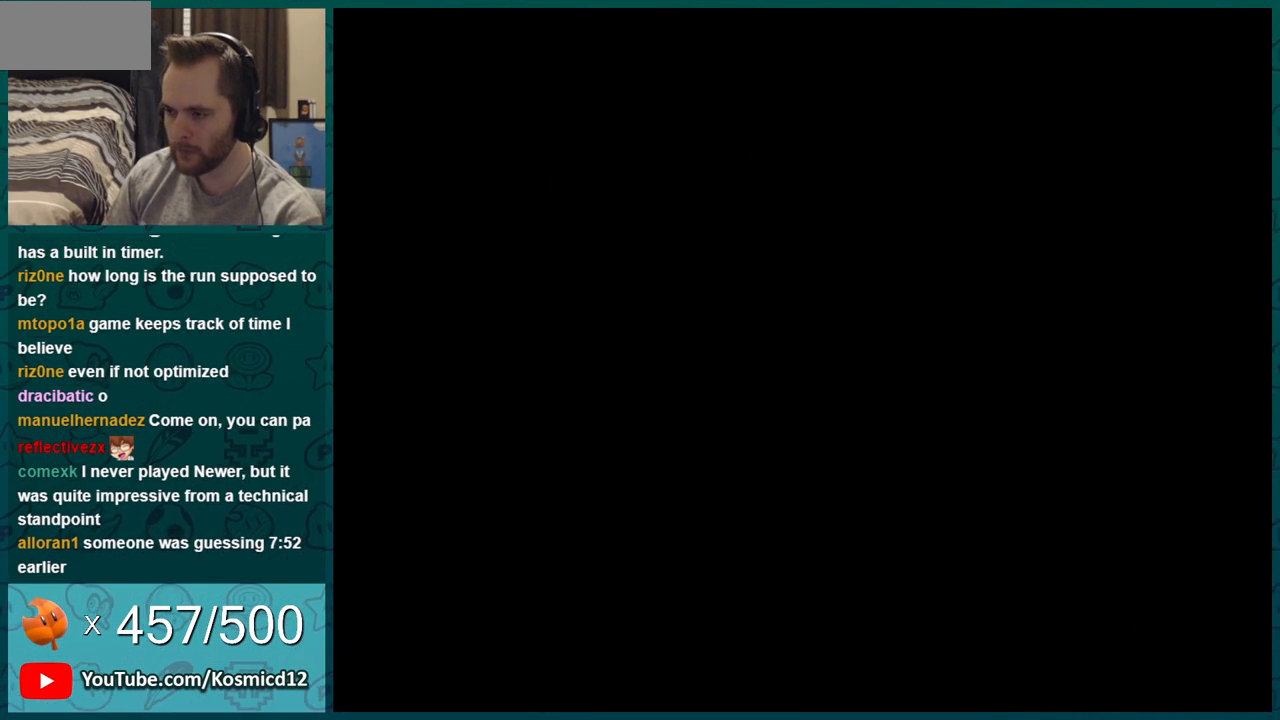
{"buttons": ["B", "DPAD_LEFT"], "events": [[333, "DPAD_LEFT", "down"]]}
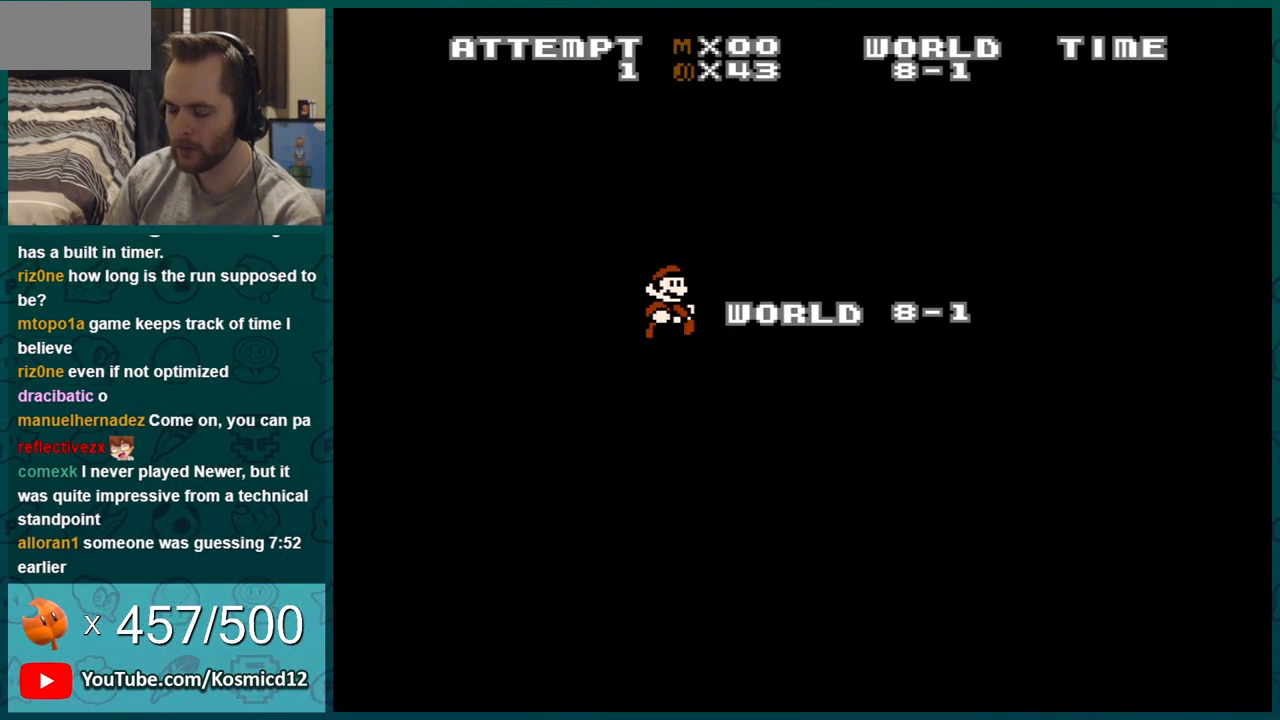
{"buttons": ["B", "DPAD_LEFT"], "events": []}
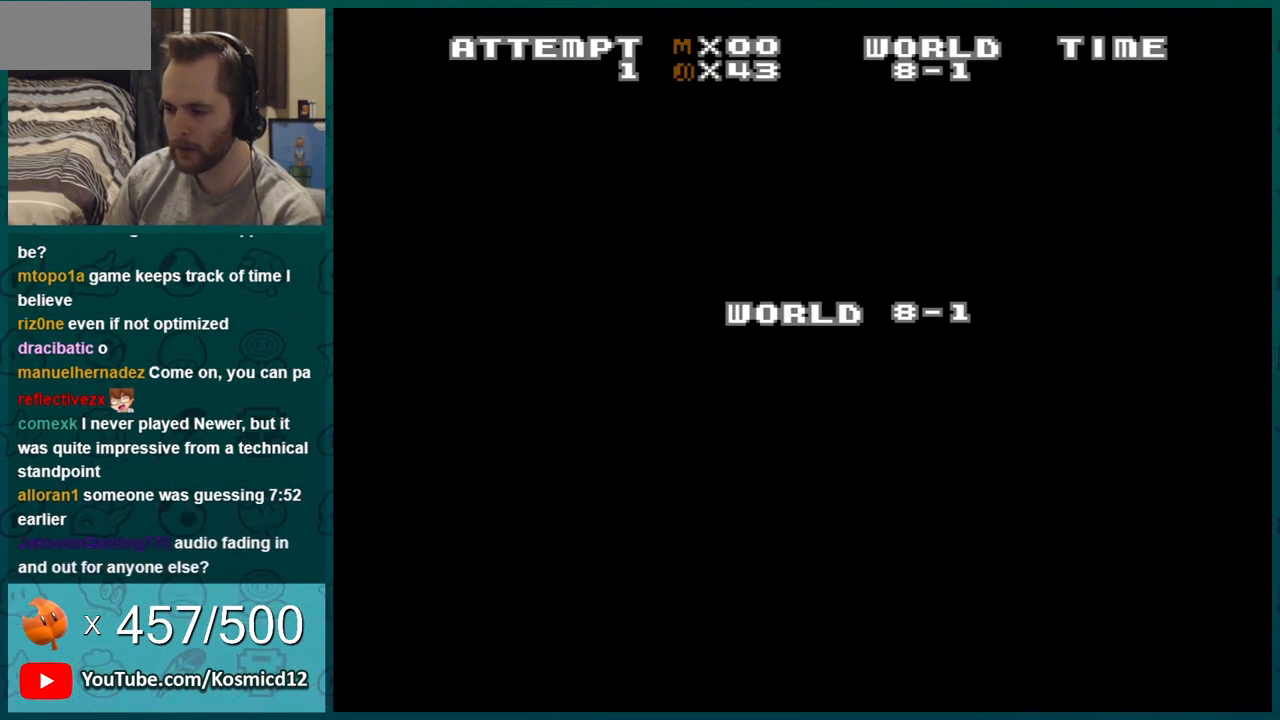
{"buttons": ["B", "DPAD_LEFT"], "events": []}
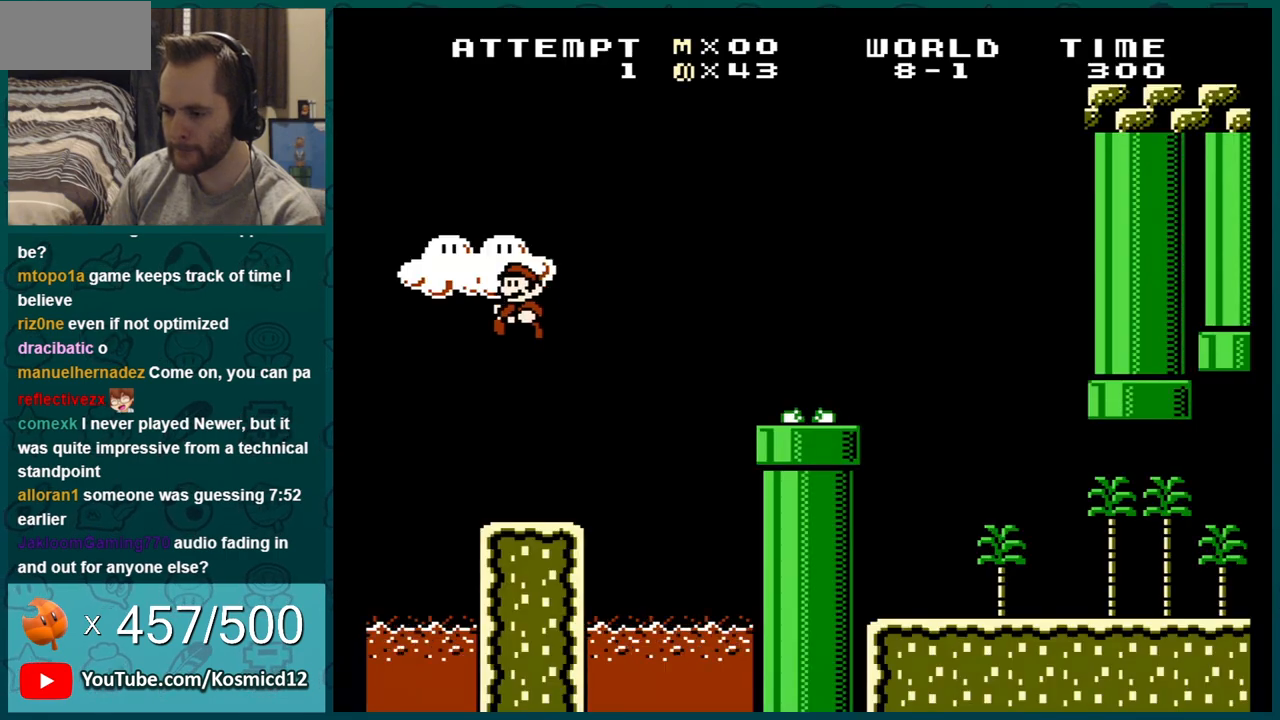
{"buttons": ["B", "DPAD_RIGHT"], "events": [[34, "DPAD_LEFT", "up"], [67, "DPAD_RIGHT", "down"]]}
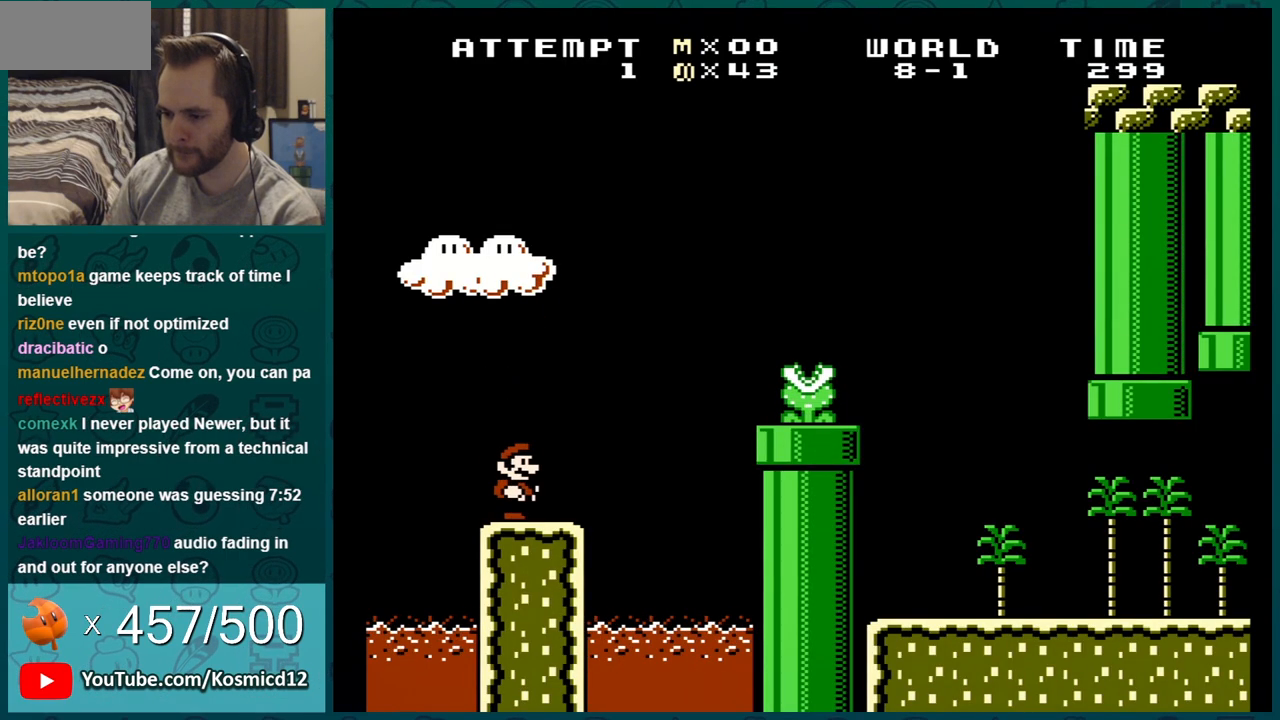
{"buttons": ["A", "B", "DPAD_RIGHT"], "events": [[284, "A", "down"]]}
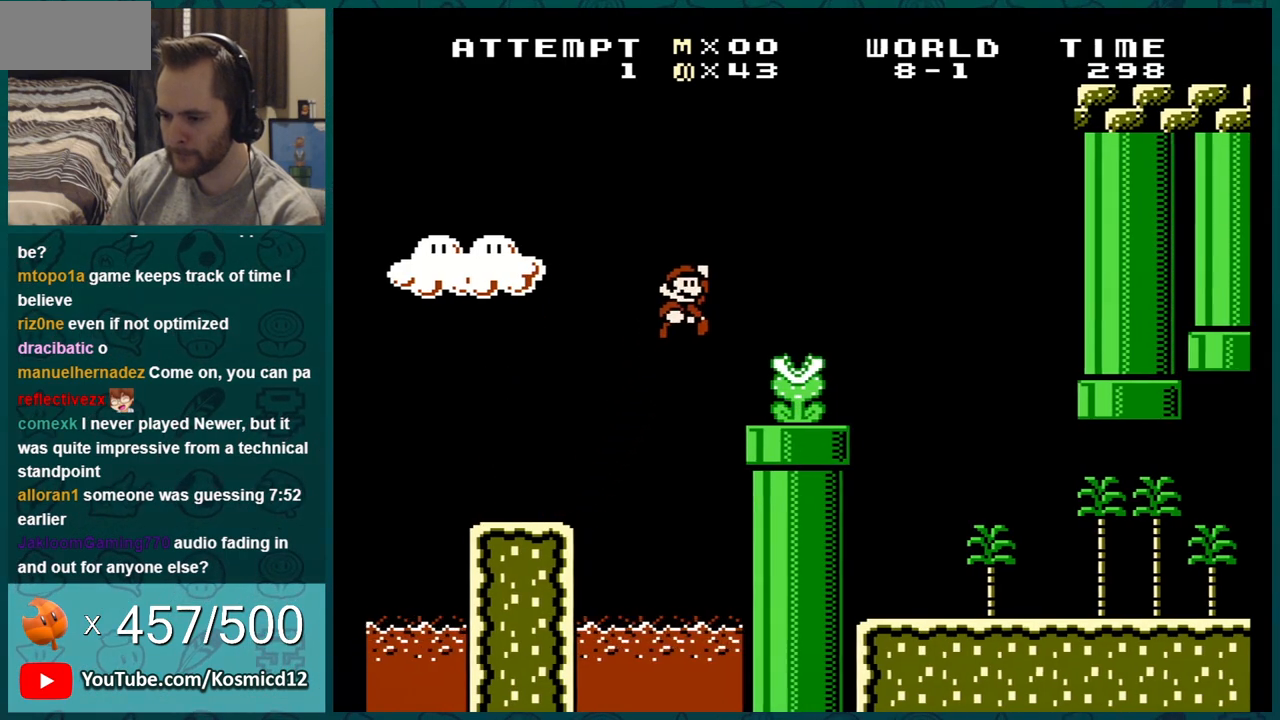
{"buttons": ["B", "DPAD_RIGHT"], "events": [[167, "A", "up"]]}
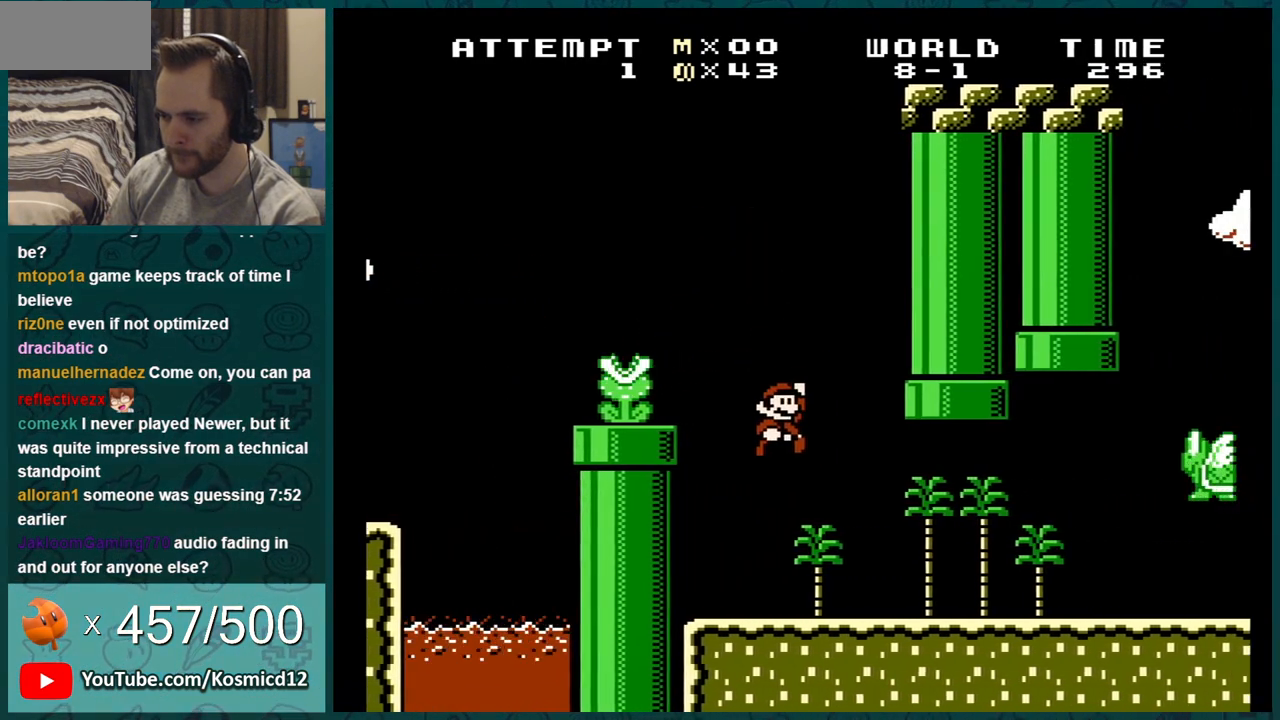
{"buttons": ["A", "B", "DPAD_DOWN", "DPAD_RIGHT"], "events": [[384, "DPAD_DOWN", "down"], [384, "DPAD_RIGHT", "up"], [400, "A", "down"], [467, "DPAD_RIGHT", "down"]]}
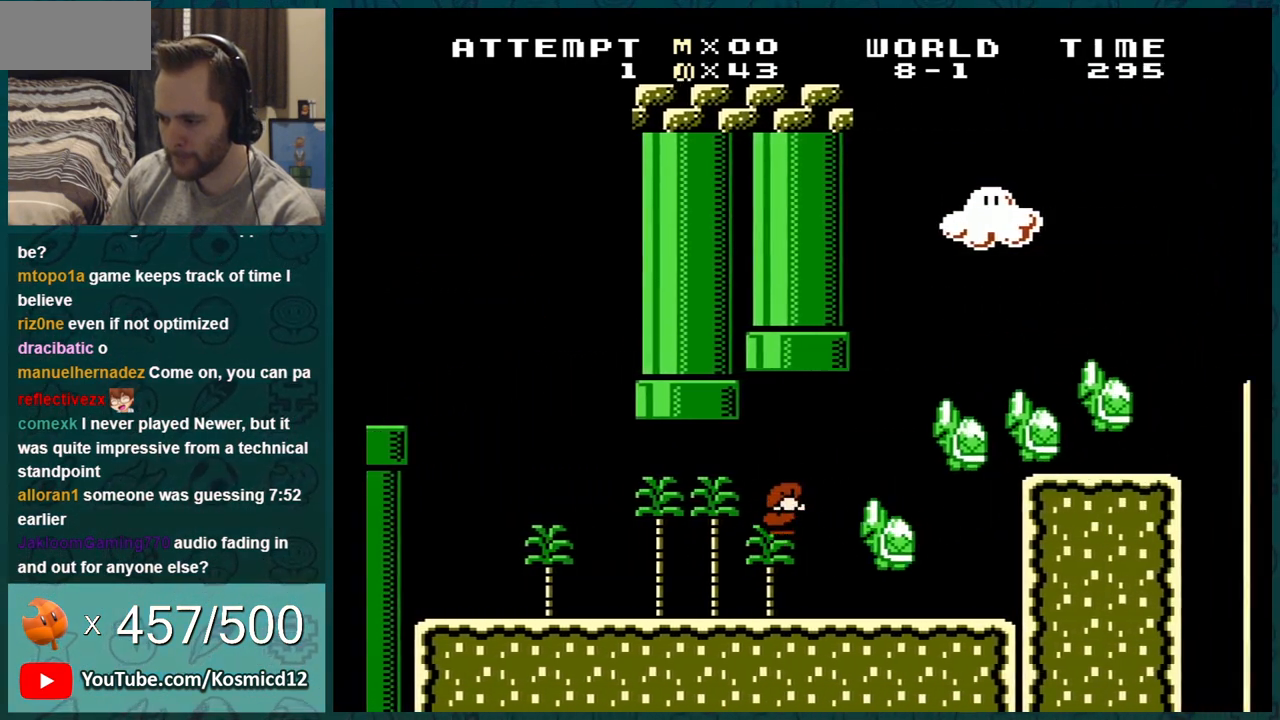
{"buttons": ["B", "DPAD_RIGHT"], "events": [[34, "DPAD_DOWN", "up"], [201, "A", "up"]]}
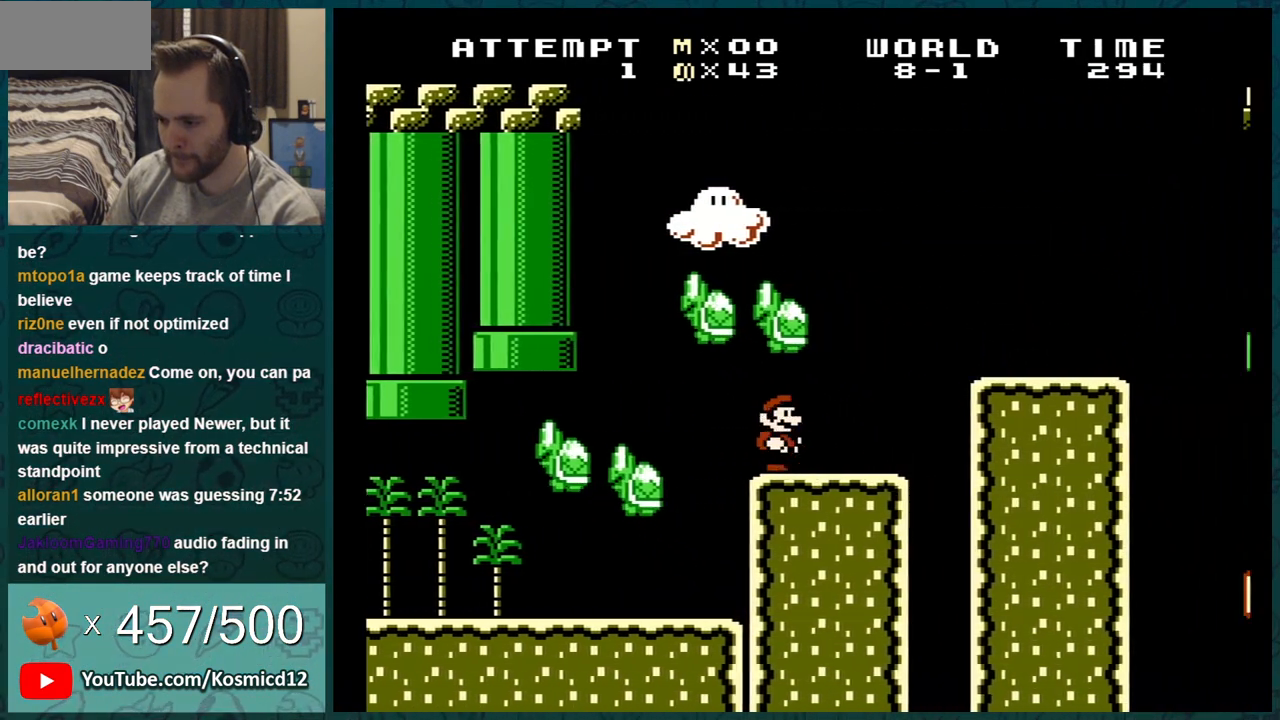
{"buttons": ["B", "DPAD_LEFT"], "events": [[100, "A", "down"], [183, "A", "up"], [434, "DPAD_RIGHT", "up"], [467, "DPAD_LEFT", "down"]]}
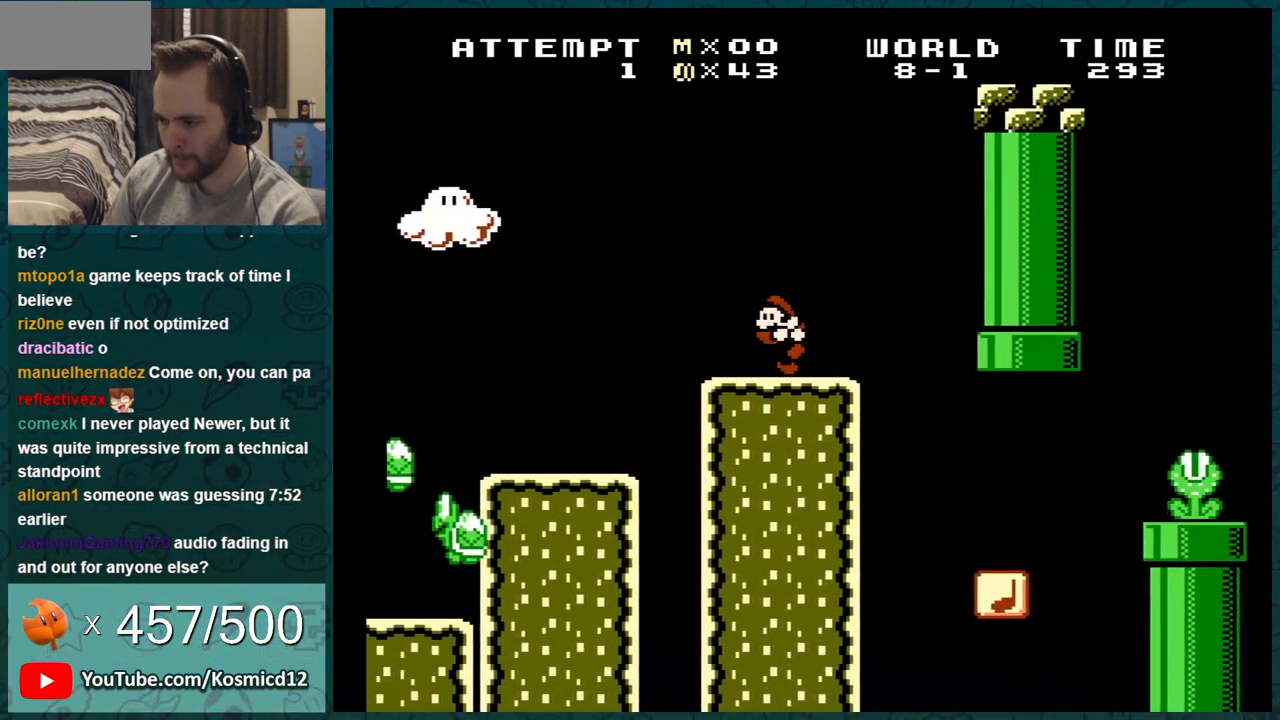
{"buttons": ["B", "DPAD_LEFT"], "events": [[101, "A", "down"], [384, "A", "up"]]}
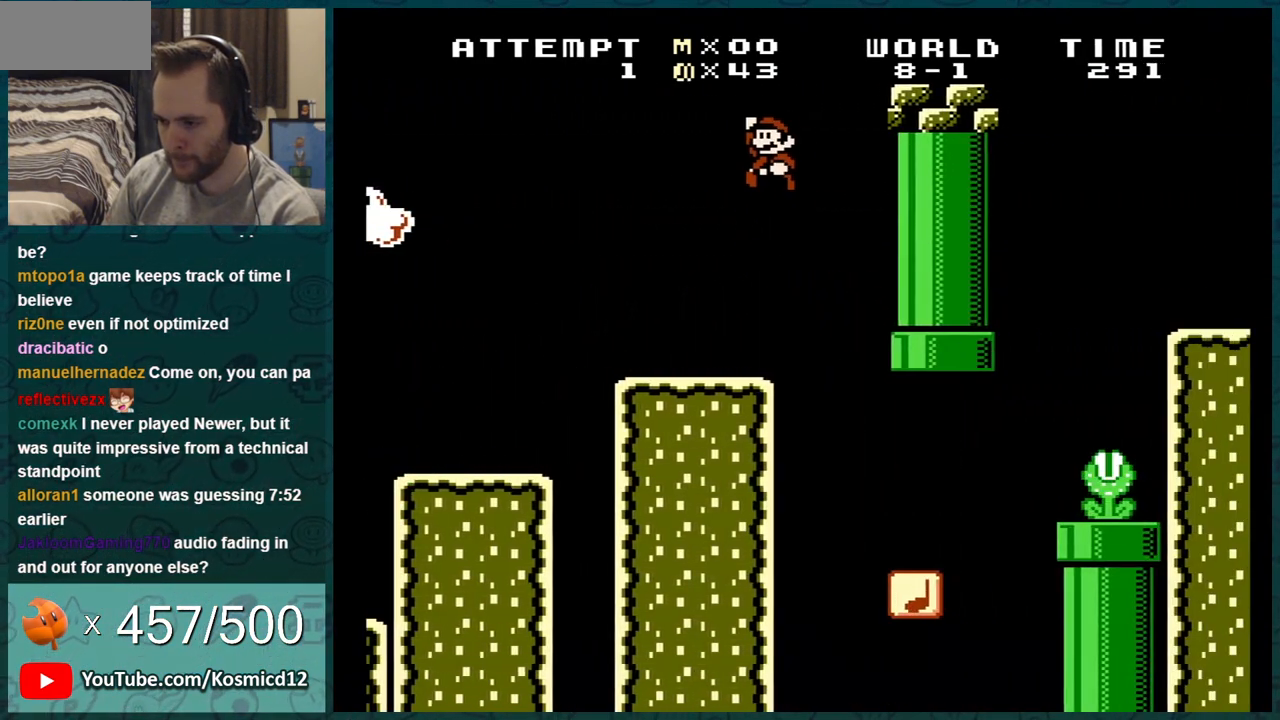
{"buttons": ["B", "DPAD_RIGHT"], "events": [[317, "DPAD_LEFT", "up"], [317, "DPAD_RIGHT", "down"]]}
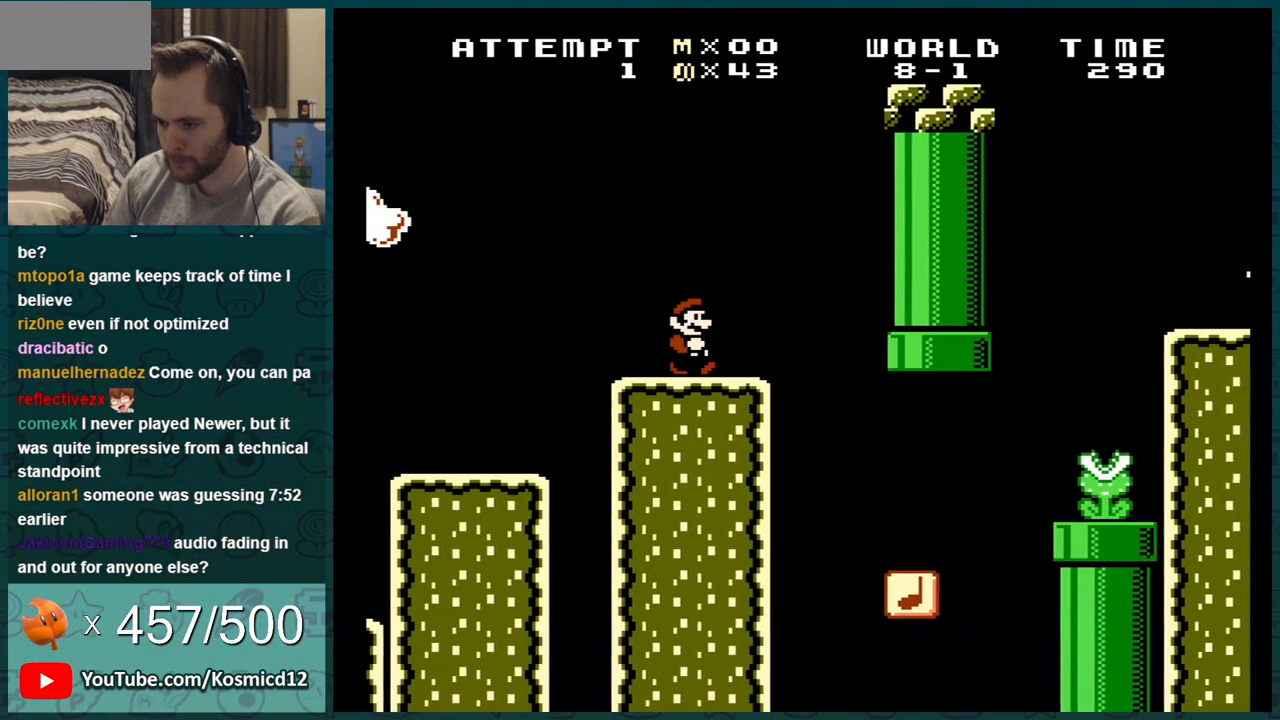
{"buttons": ["B", "DPAD_RIGHT"], "events": []}
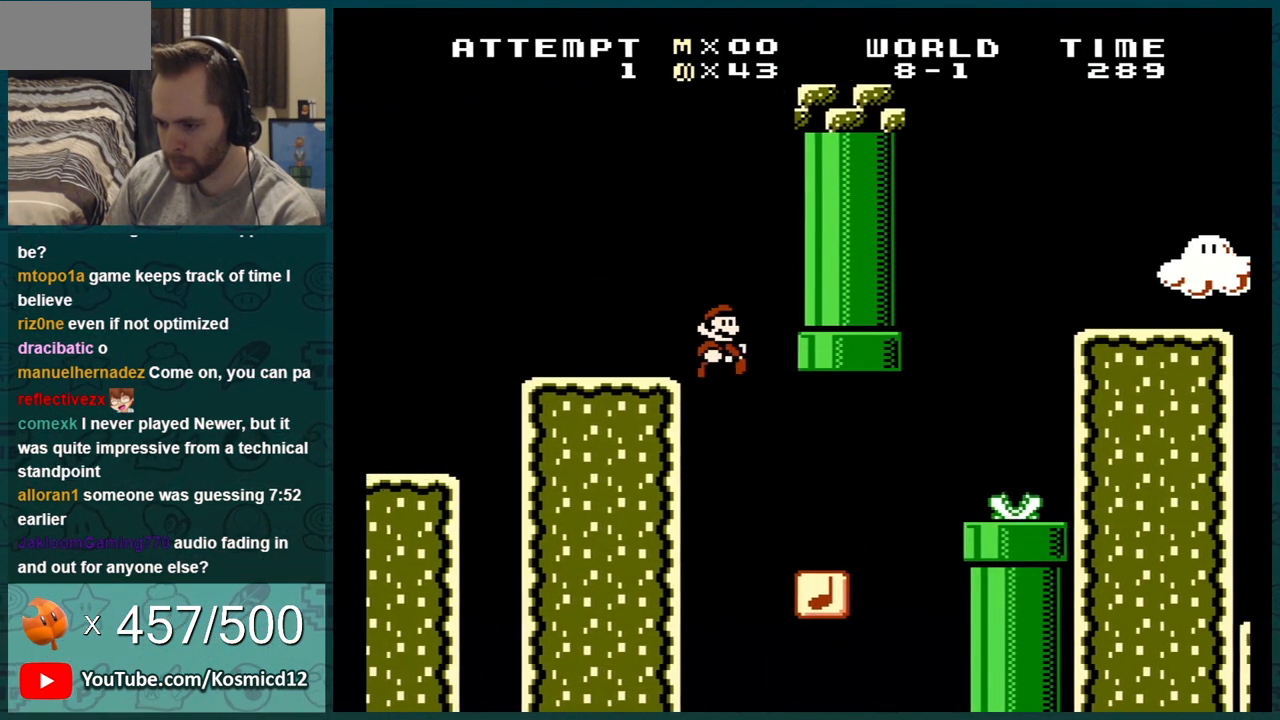
{"buttons": ["A", "B", "DPAD_RIGHT"], "events": [[67, "DPAD_LEFT", "down"], [67, "DPAD_RIGHT", "up"], [183, "DPAD_LEFT", "up"], [284, "DPAD_RIGHT", "down"], [367, "A", "down"]]}